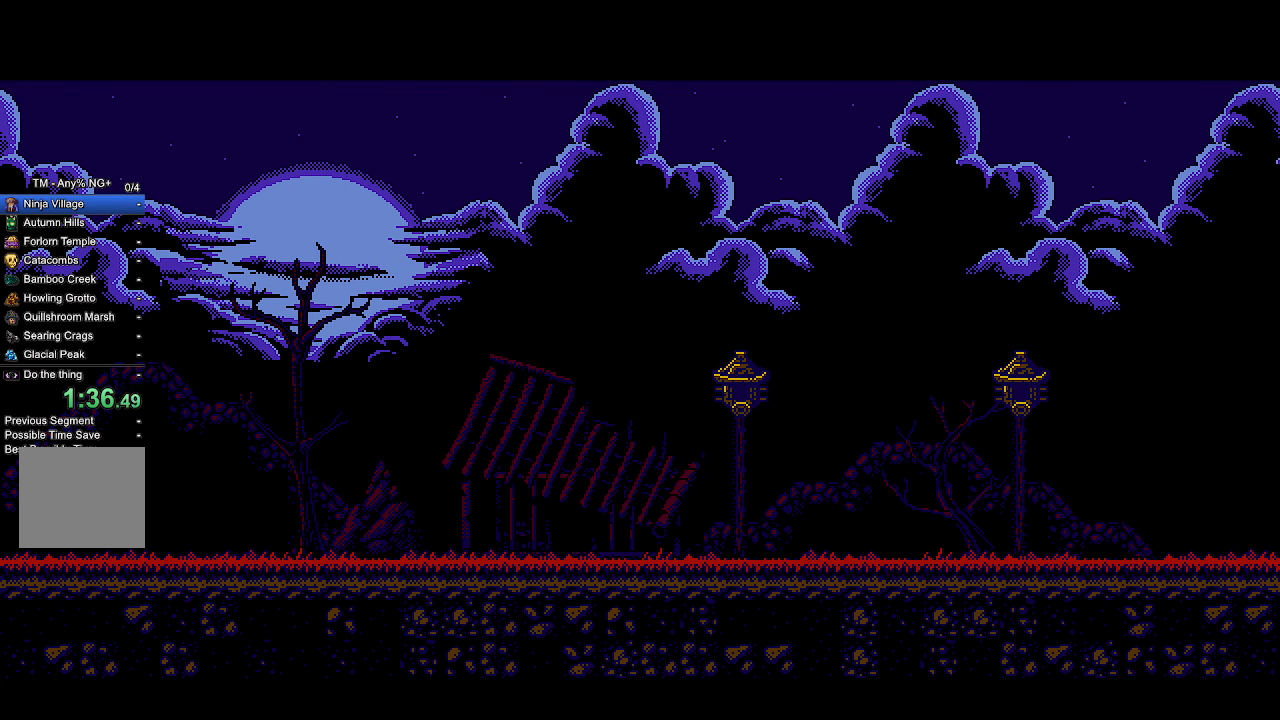
Gameplay with a controller (PlayStation layout); each line is a JSON object with the inputs held at the frame after it. "events" lists button and stick changes between this image and that frame as [ms after this image, input, new state], when the widget could be followed in between.
{"buttons": ["DPAD_RIGHT"], "left_stick": "center", "right_stick": "center", "events": []}
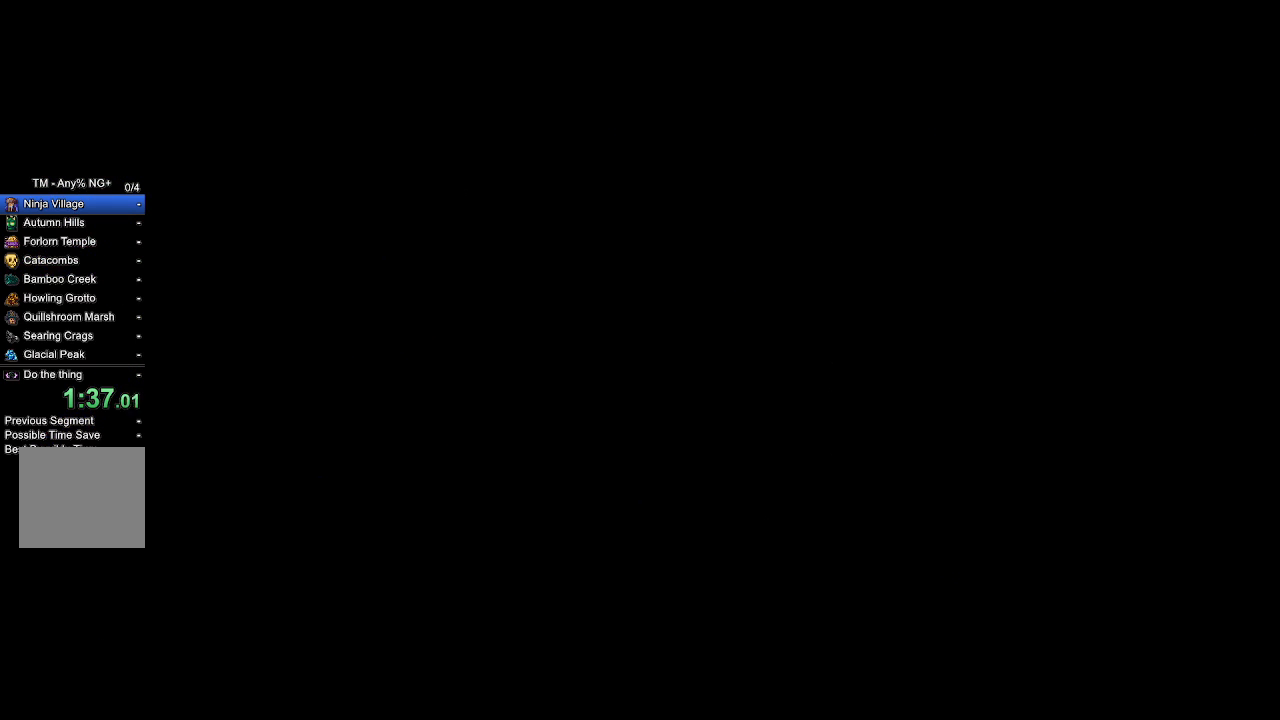
{"buttons": [], "left_stick": "center", "right_stick": "center", "events": [[467, "DPAD_RIGHT", "up"]]}
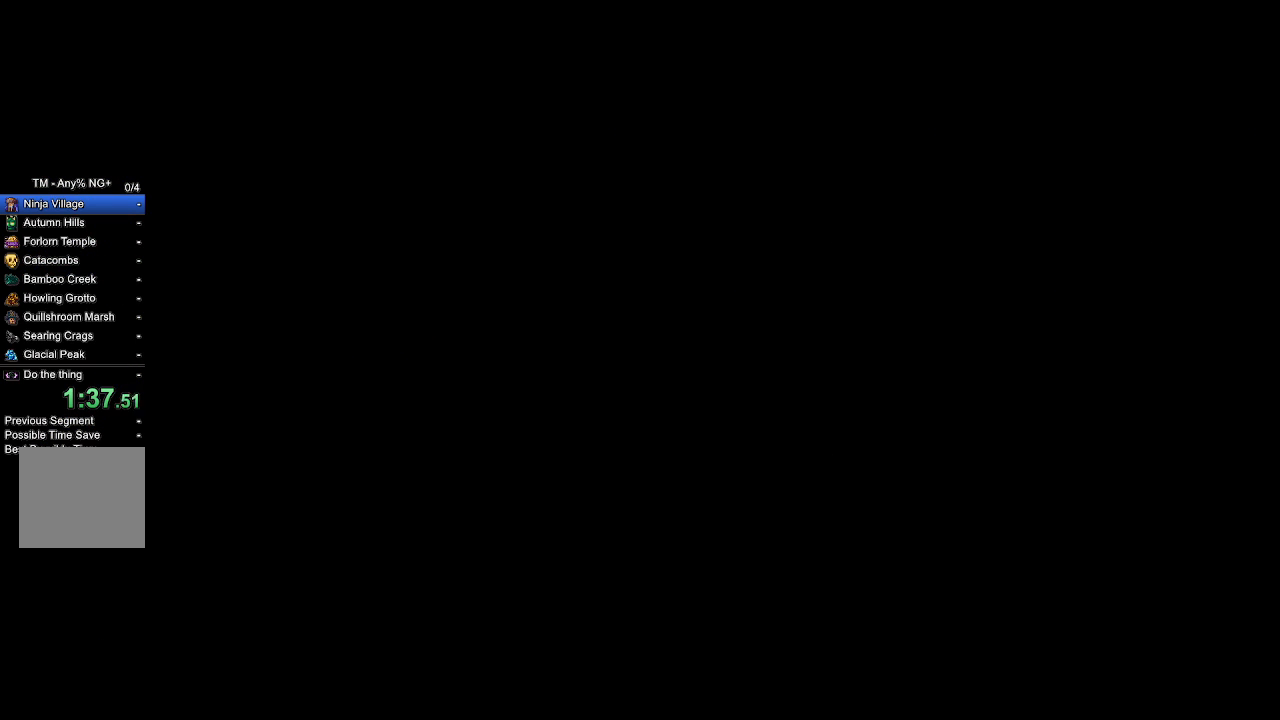
{"buttons": ["DPAD_RIGHT"], "left_stick": "center", "right_stick": "center", "events": [[133, "DPAD_RIGHT", "down"]]}
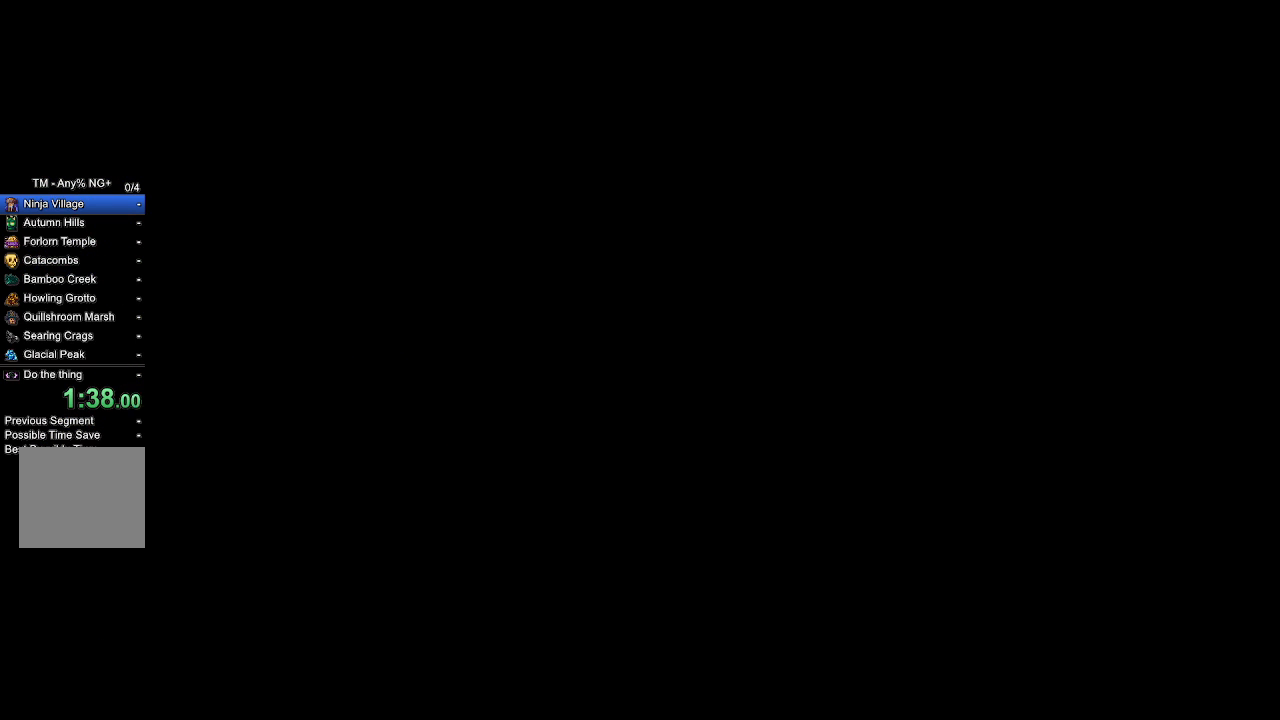
{"buttons": ["DPAD_RIGHT"], "left_stick": "center", "right_stick": "center", "events": []}
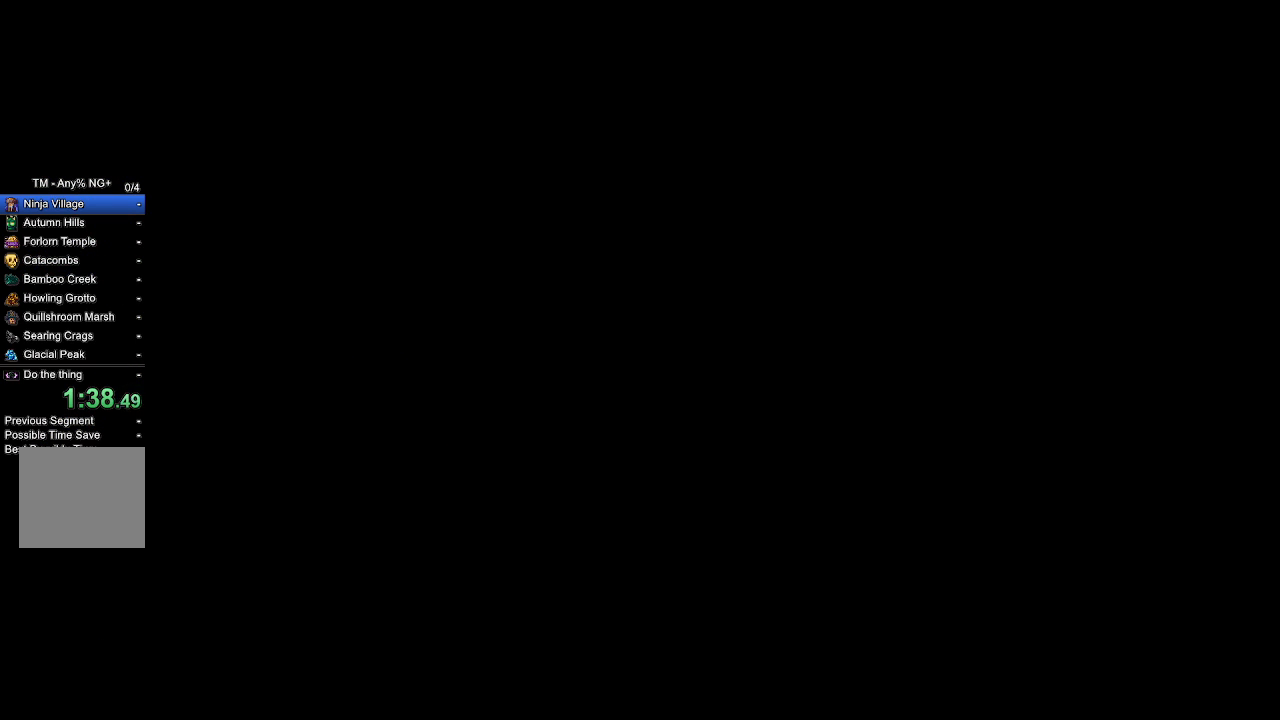
{"buttons": ["DPAD_RIGHT"], "left_stick": "center", "right_stick": "center", "events": []}
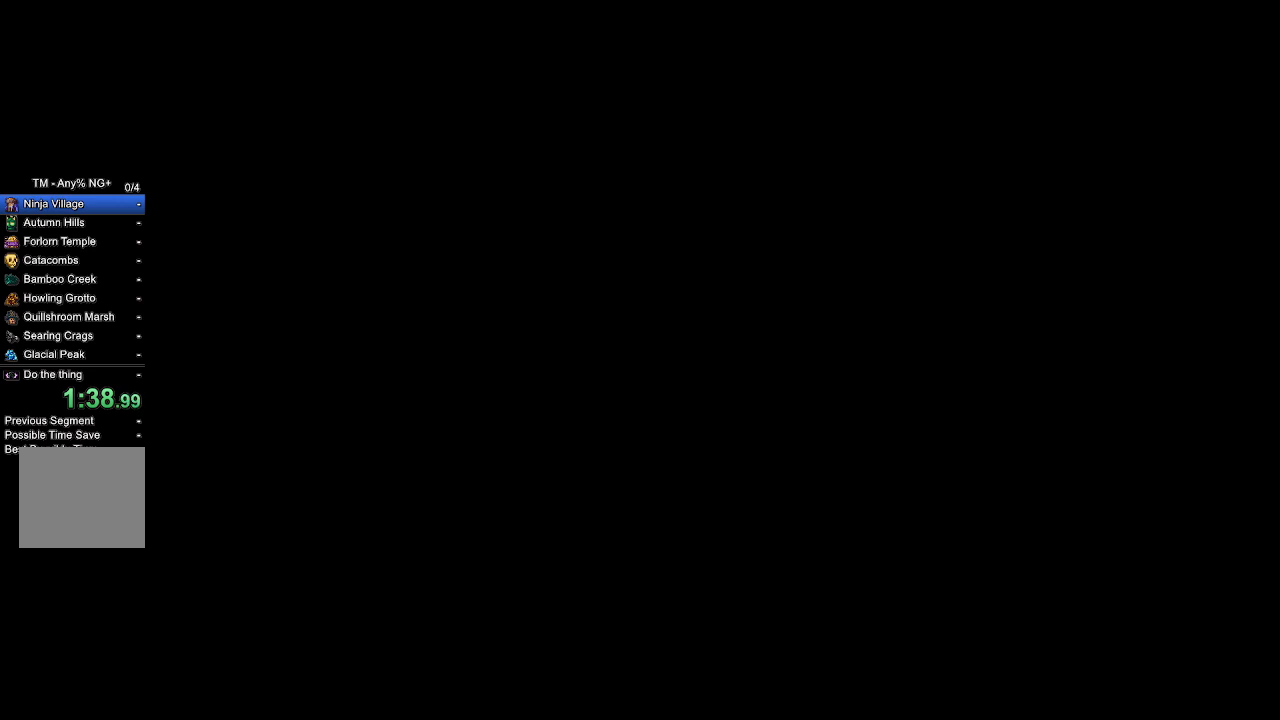
{"buttons": ["DPAD_RIGHT"], "left_stick": "center", "right_stick": "center", "events": []}
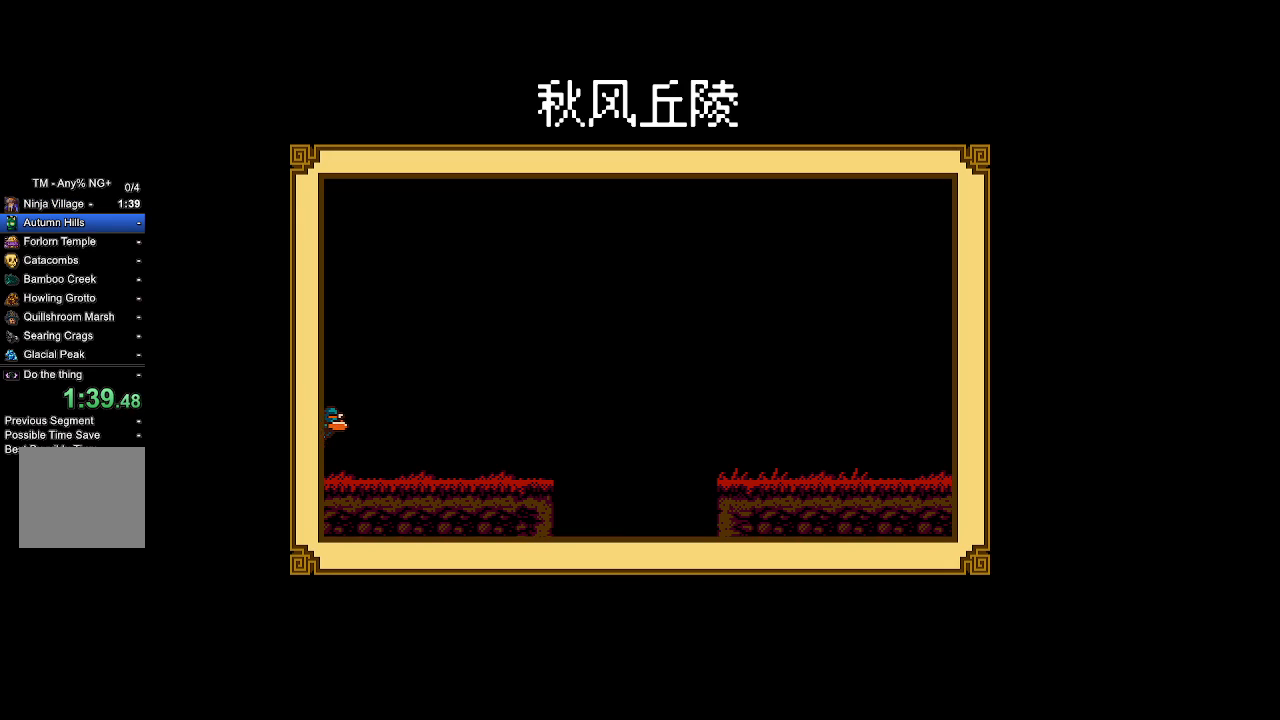
{"buttons": ["DPAD_RIGHT"], "left_stick": "center", "right_stick": "center", "events": []}
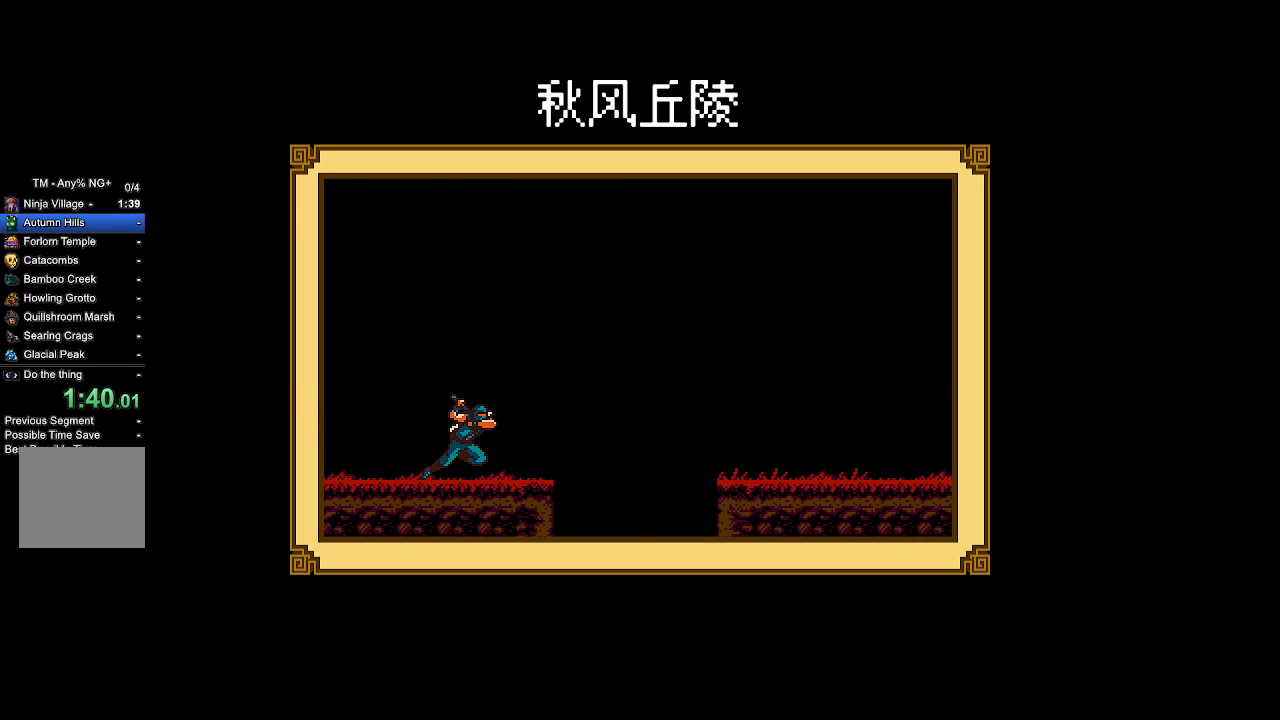
{"buttons": [], "left_stick": "center", "right_stick": "center", "events": [[233, "DPAD_RIGHT", "up"]]}
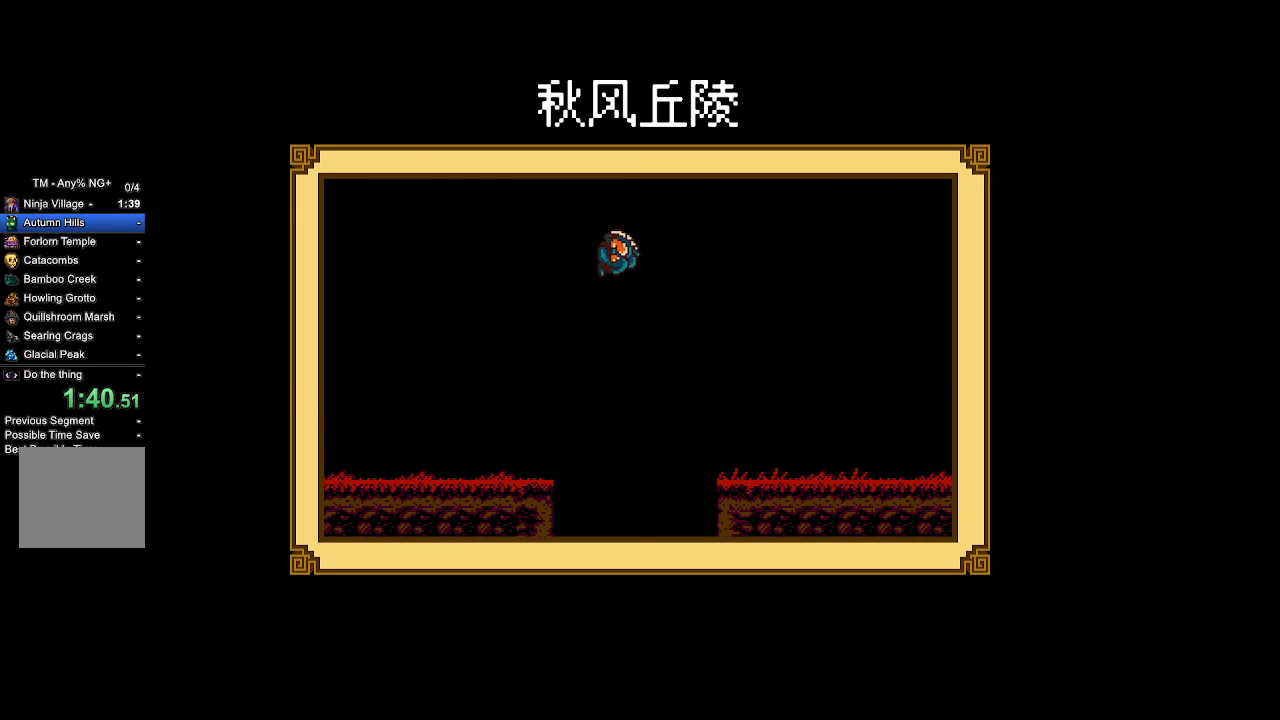
{"buttons": [], "left_stick": "center", "right_stick": "center", "events": []}
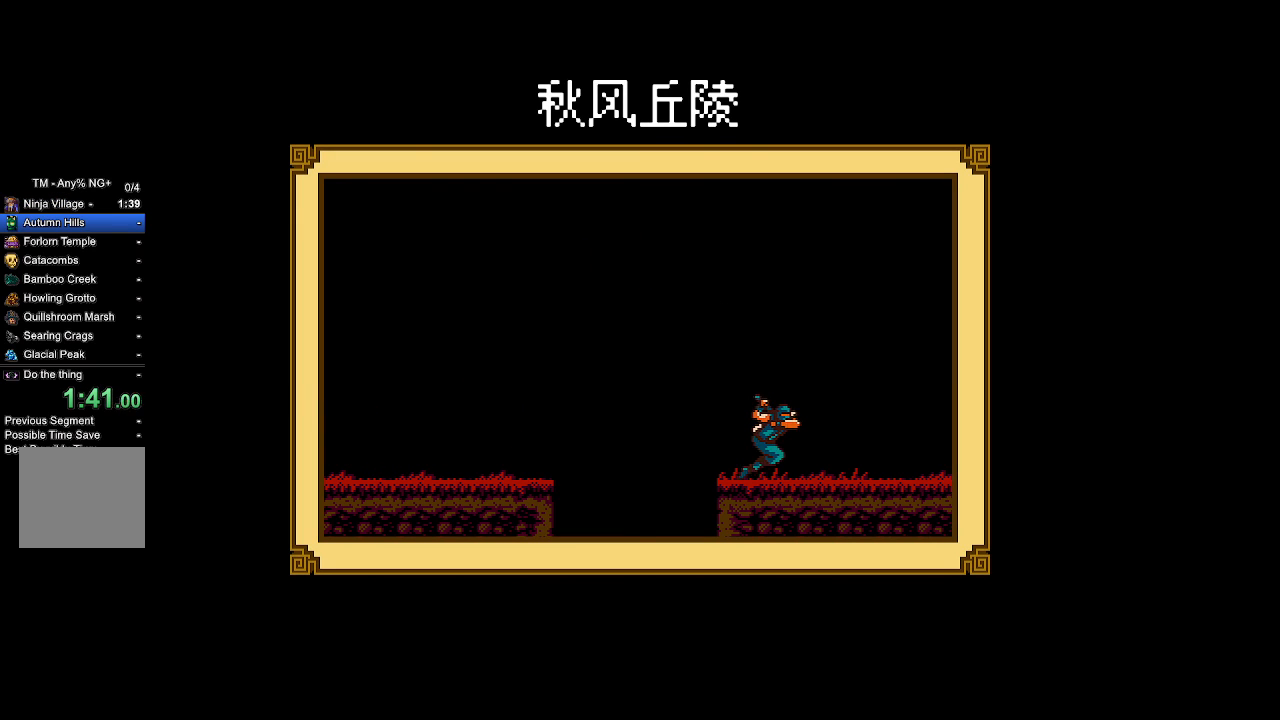
{"buttons": [], "left_stick": "center", "right_stick": "center", "events": []}
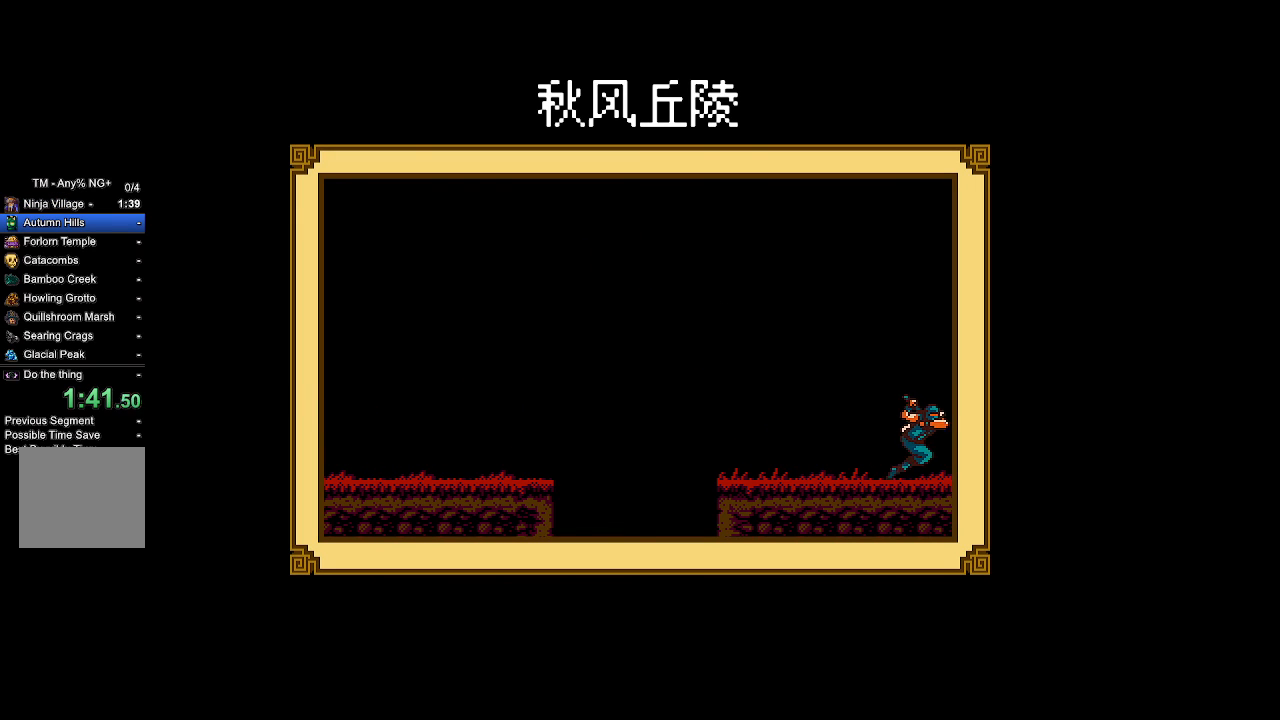
{"buttons": [], "left_stick": "center", "right_stick": "center", "events": []}
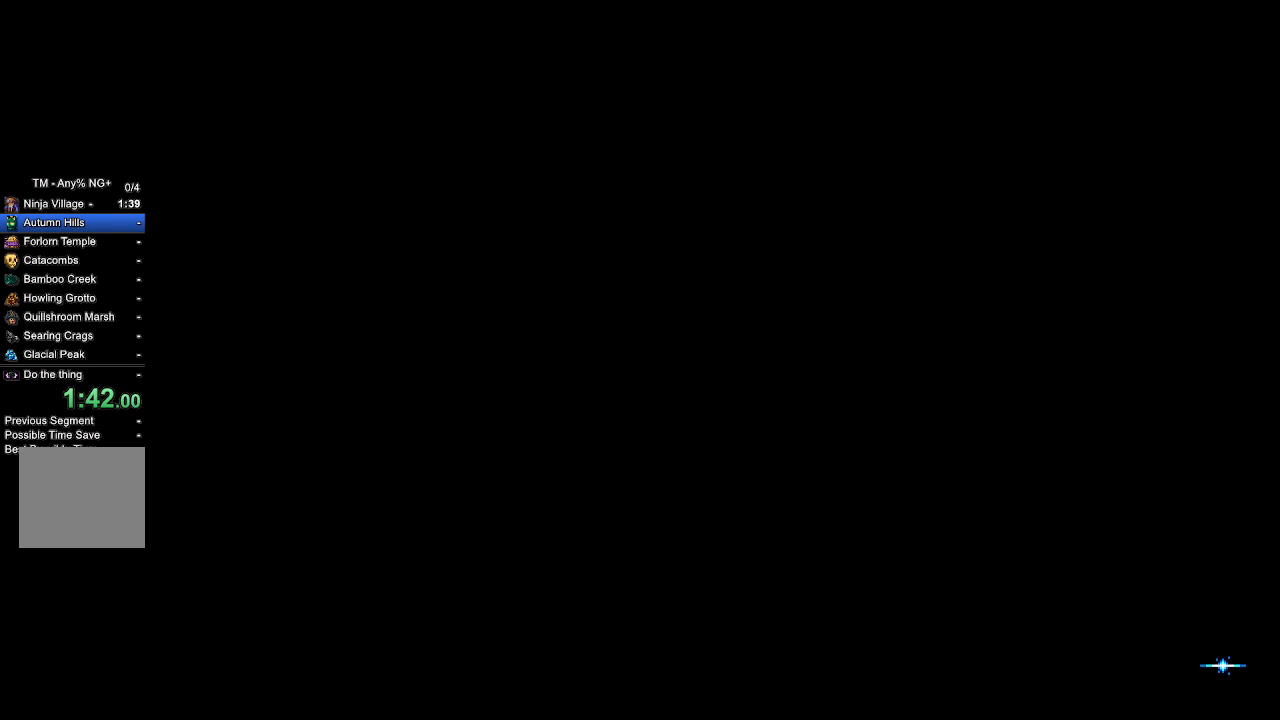
{"buttons": [], "left_stick": "center", "right_stick": "center", "events": []}
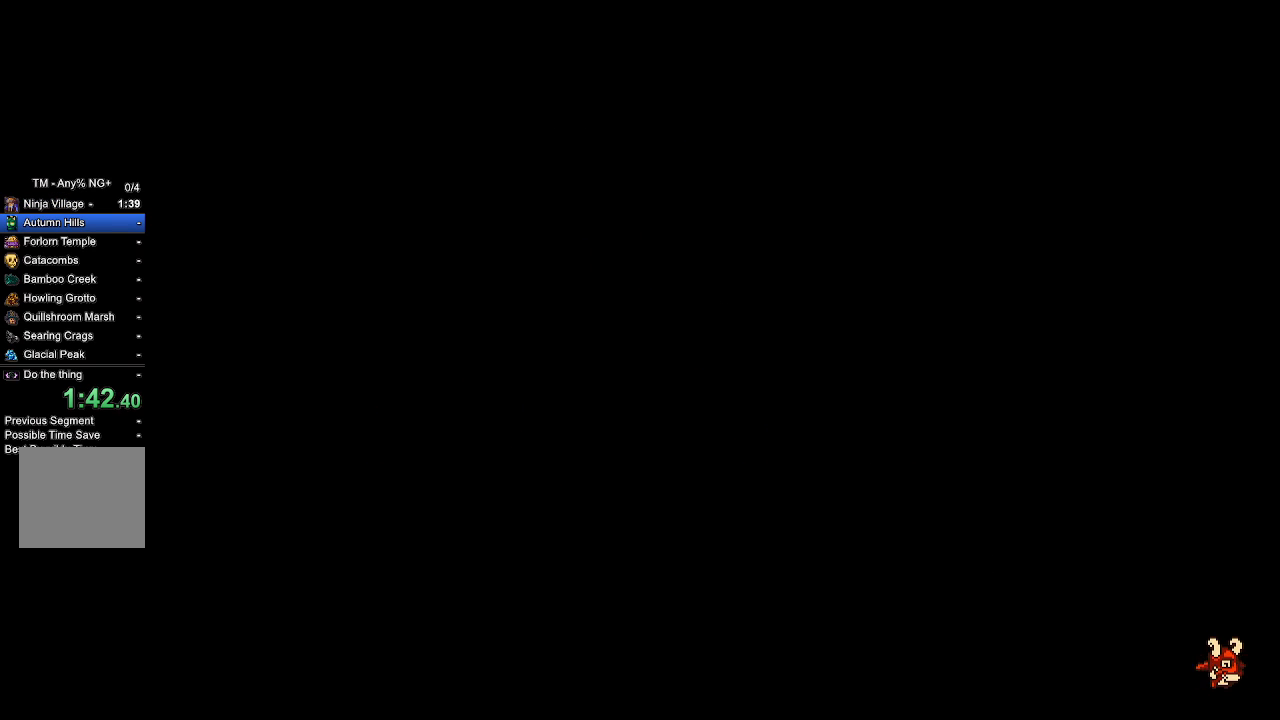
{"buttons": ["DPAD_RIGHT"], "left_stick": "center", "right_stick": "center", "events": [[33, "DPAD_RIGHT", "down"]]}
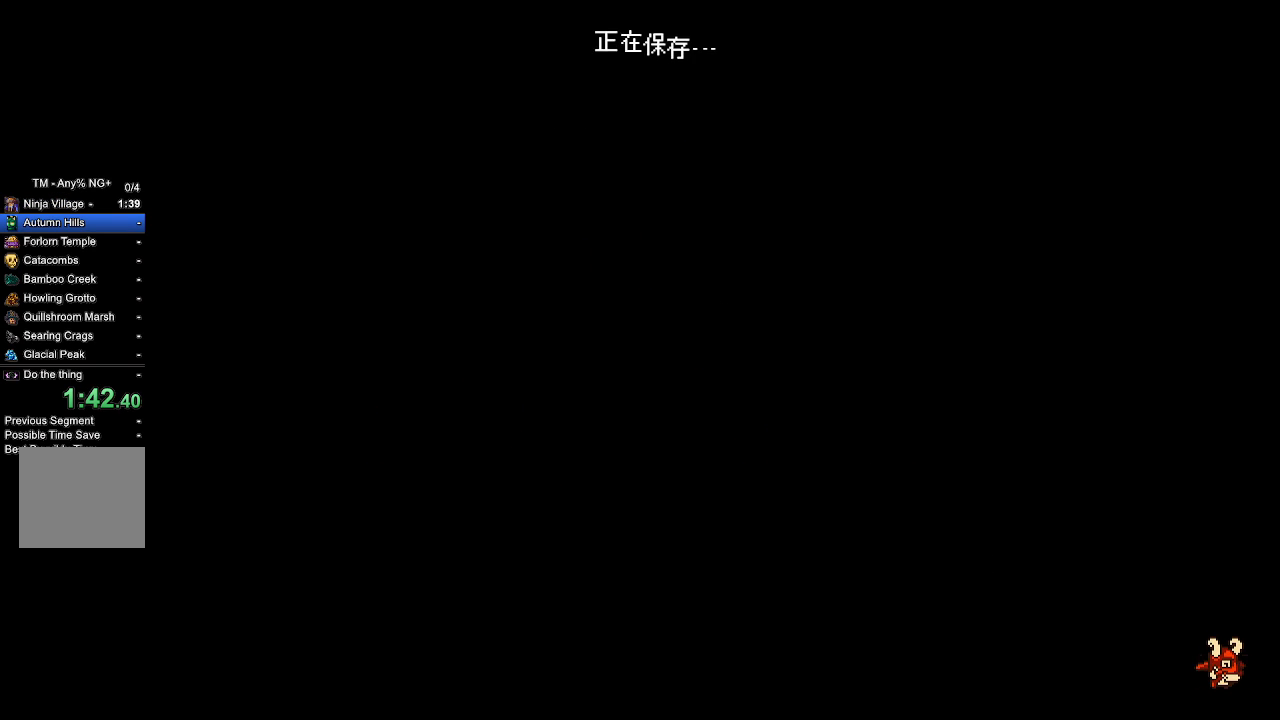
{"buttons": ["DPAD_RIGHT"], "left_stick": "center", "right_stick": "center", "events": []}
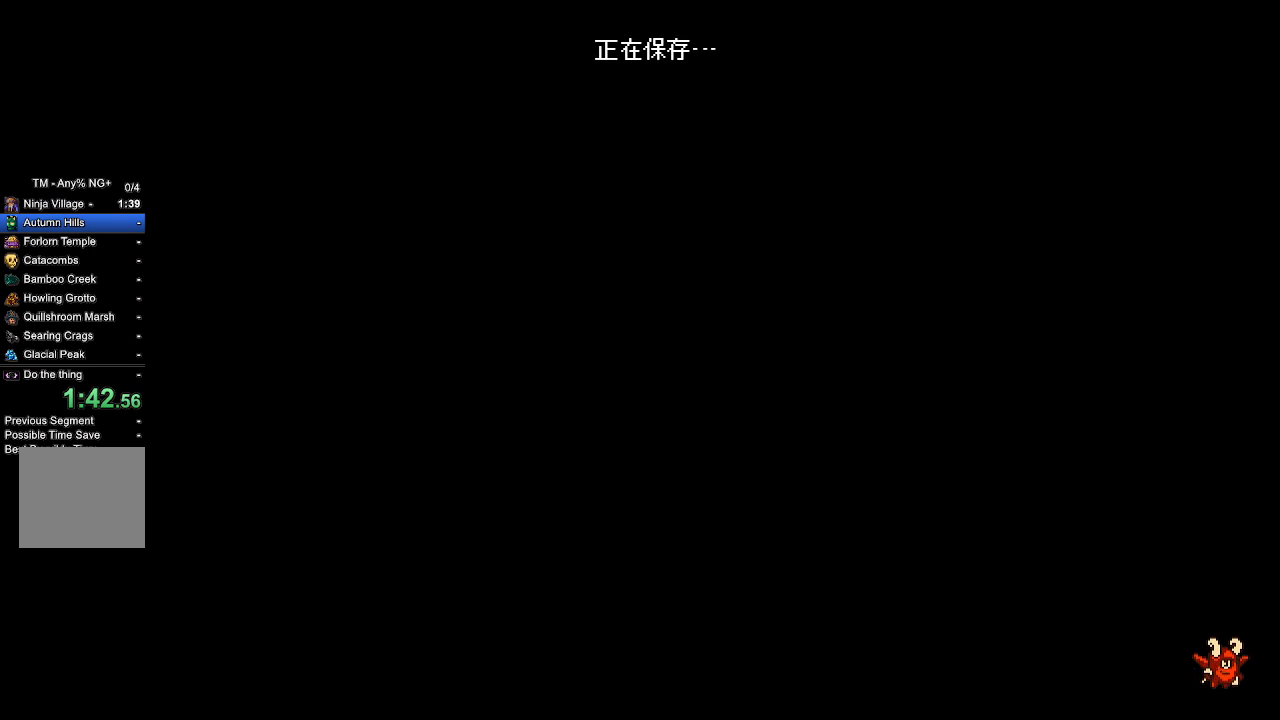
{"buttons": ["DPAD_RIGHT"], "left_stick": "center", "right_stick": "center", "events": []}
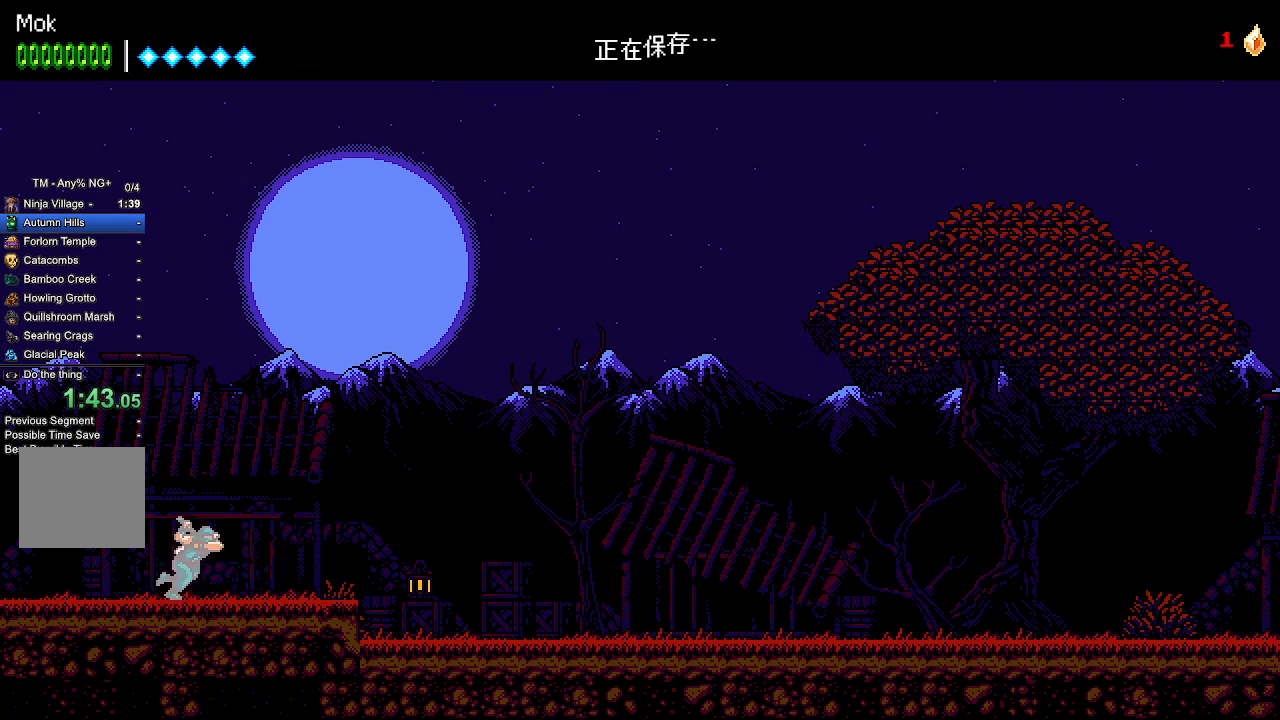
{"buttons": ["DPAD_RIGHT"], "left_stick": "center", "right_stick": "center", "events": []}
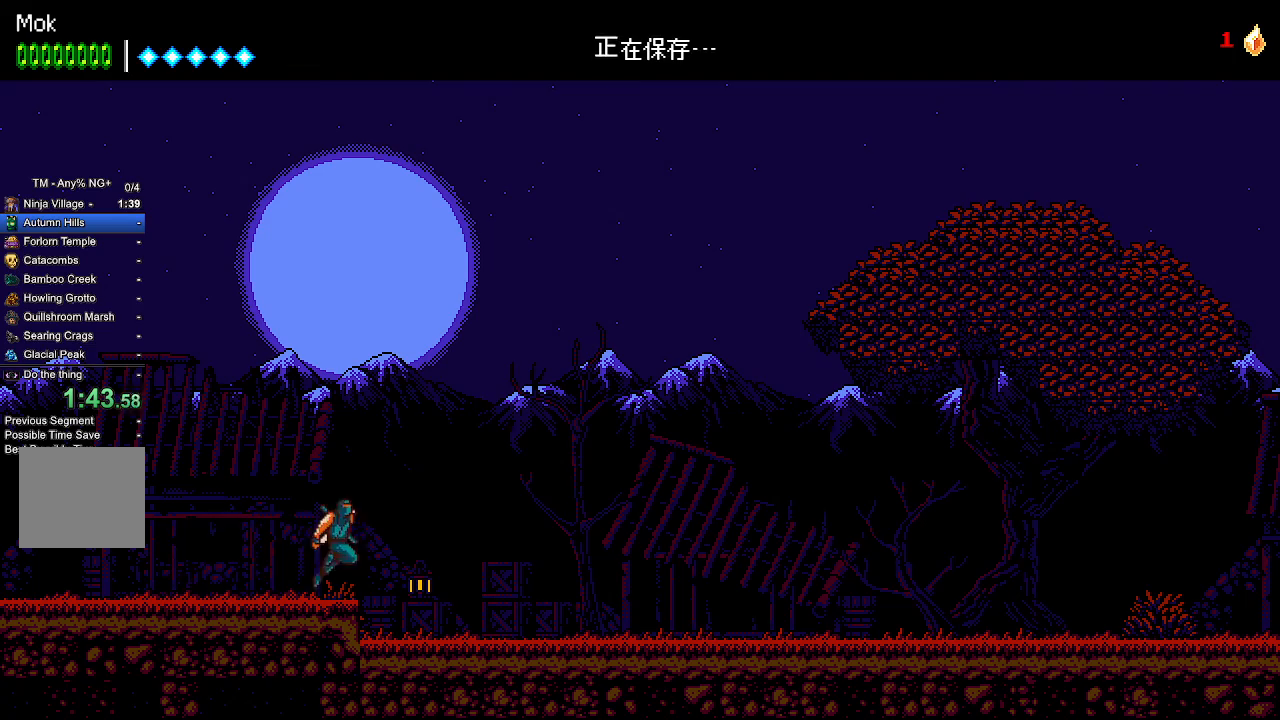
{"buttons": ["DPAD_RIGHT"], "left_stick": "center", "right_stick": "center", "events": [[33, "CROSS", "down"], [400, "CROSS", "up"], [400, "SQUARE", "down"], [500, "SQUARE", "up"]]}
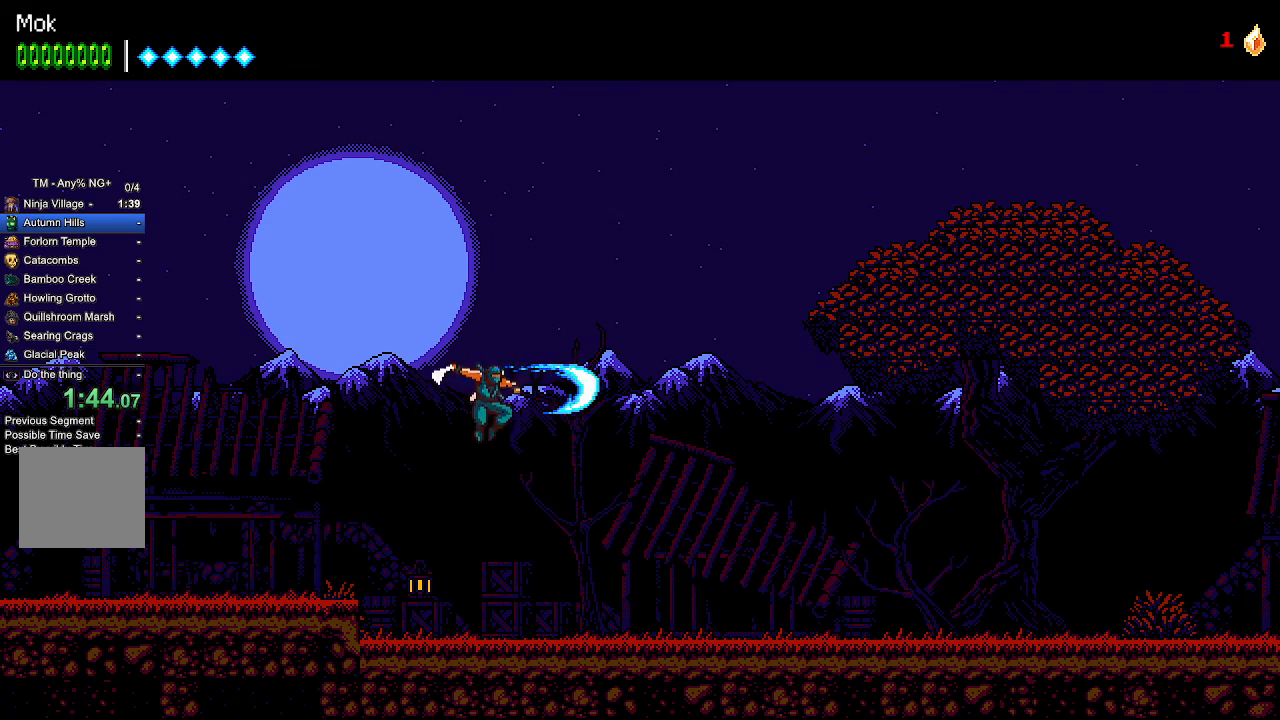
{"buttons": ["DPAD_RIGHT"], "left_stick": "center", "right_stick": "center", "events": [[67, "SQUARE", "down"], [133, "SQUARE", "up"], [233, "SQUARE", "down"], [300, "SQUARE", "up"], [367, "SQUARE", "down"], [433, "SQUARE", "up"]]}
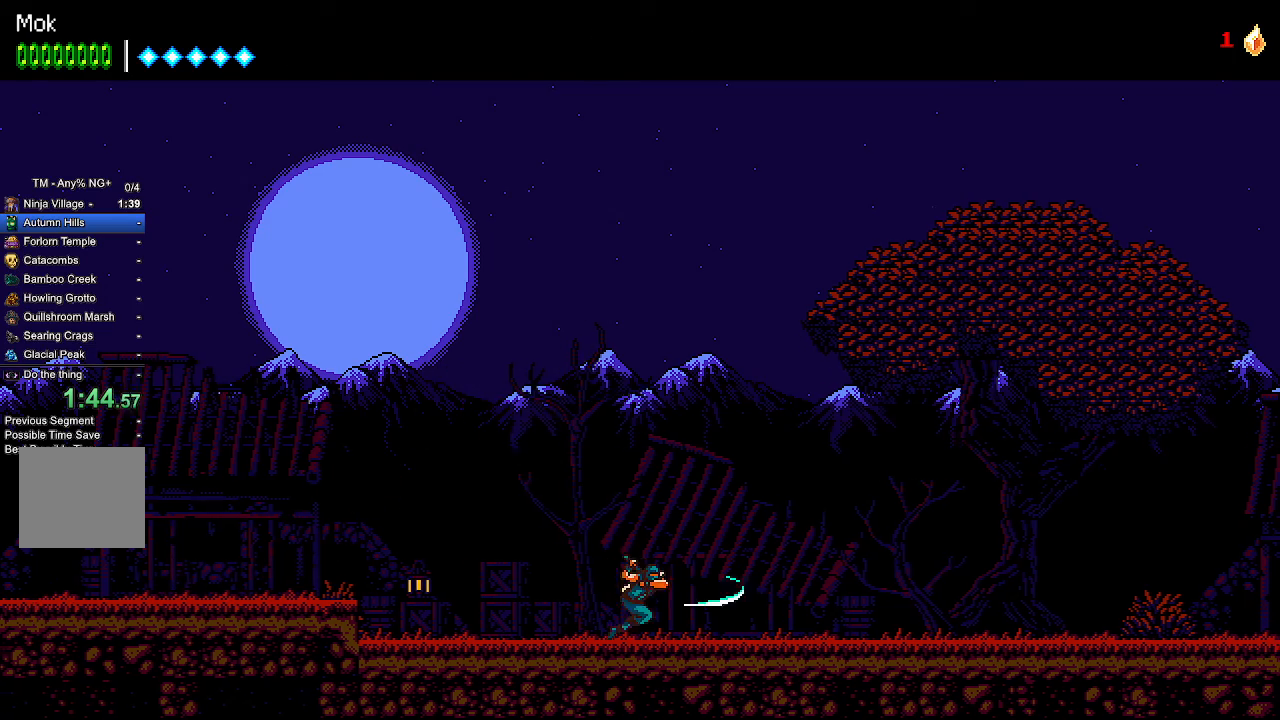
{"buttons": ["SQUARE", "DPAD_RIGHT"], "left_stick": "center", "right_stick": "center", "events": [[33, "SQUARE", "down"], [100, "SQUARE", "up"], [167, "SQUARE", "down"], [267, "SQUARE", "up"], [300, "SQUARE", "down"], [400, "SQUARE", "up"], [467, "SQUARE", "down"]]}
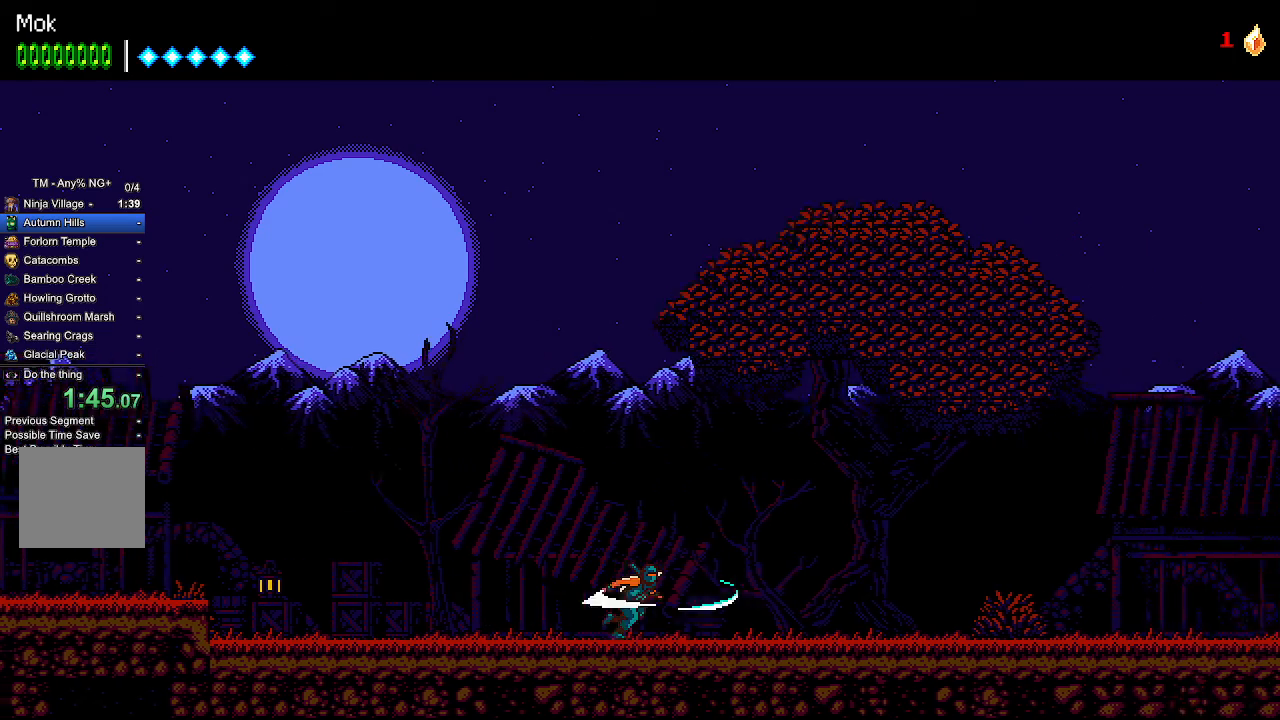
{"buttons": ["DPAD_RIGHT"], "left_stick": "center", "right_stick": "center", "events": [[33, "SQUARE", "up"], [133, "SQUARE", "down"], [233, "SQUARE", "up"]]}
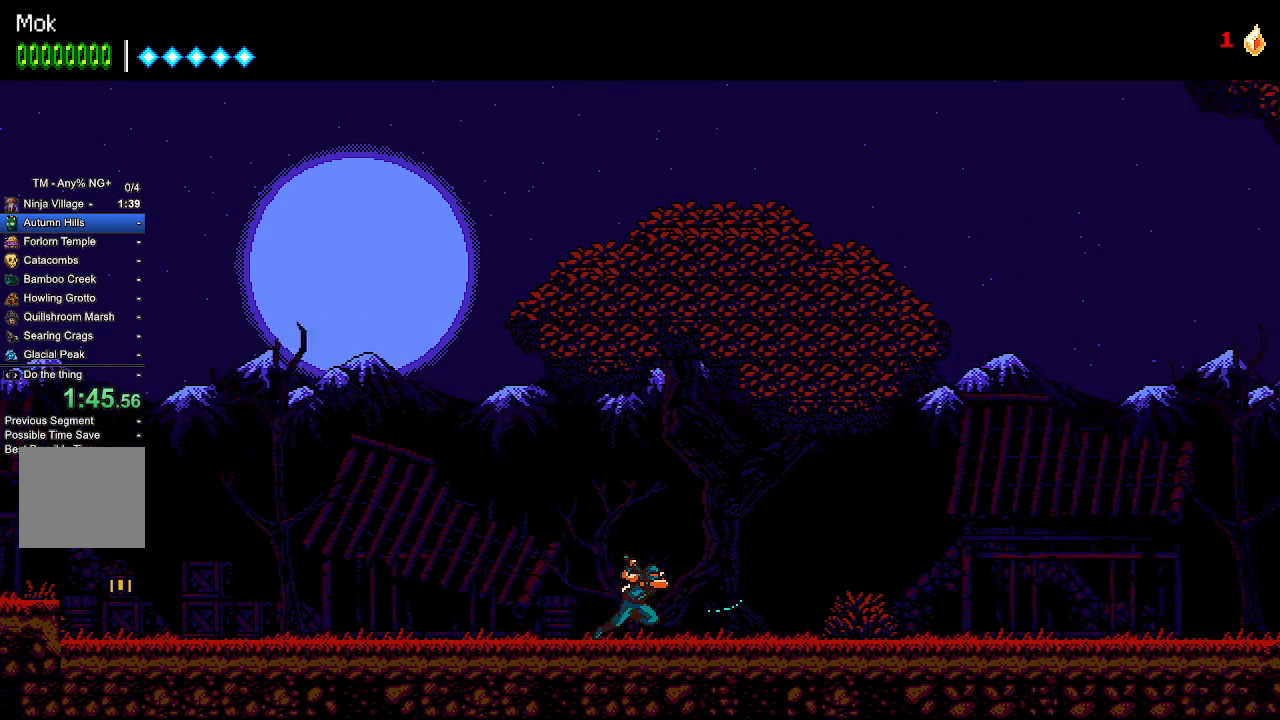
{"buttons": ["DPAD_RIGHT"], "left_stick": "center", "right_stick": "center", "events": [[267, "CROSS", "down"], [367, "SQUARE", "down"], [400, "CROSS", "up"], [433, "SQUARE", "up"]]}
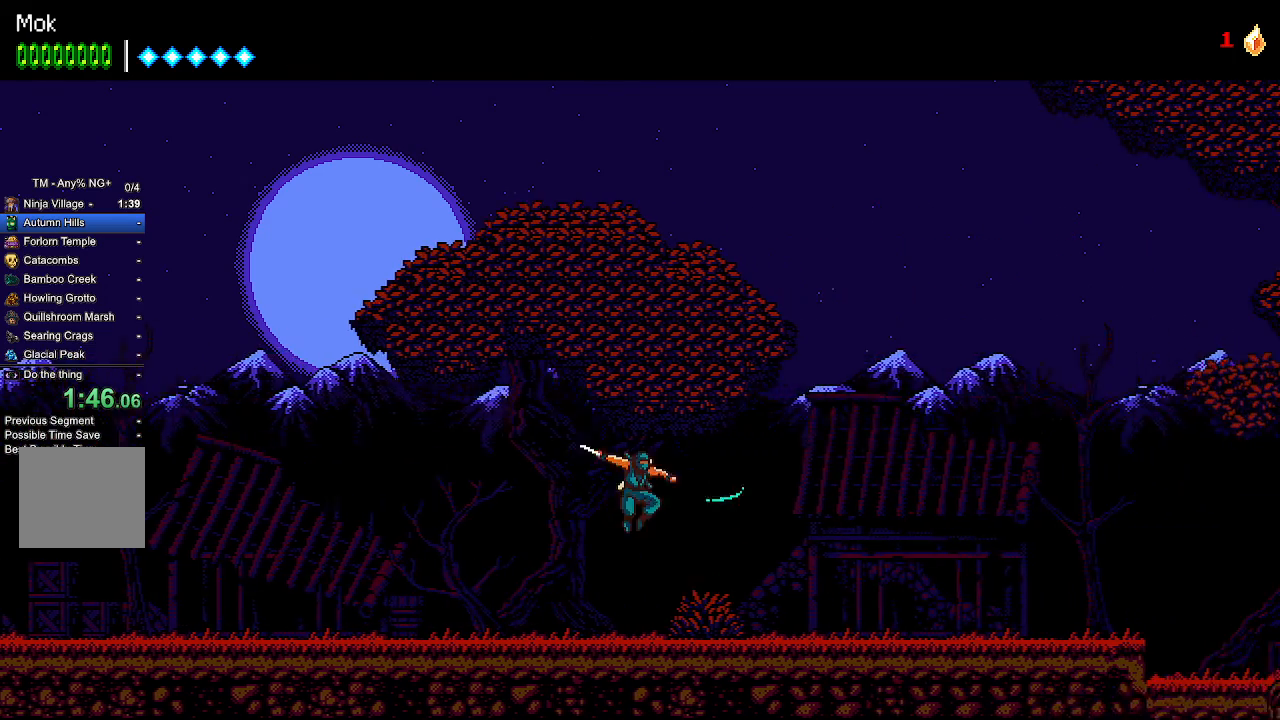
{"buttons": ["DPAD_RIGHT"], "left_stick": "center", "right_stick": "center", "events": [[33, "SQUARE", "down"], [100, "SQUARE", "up"], [167, "SQUARE", "down"], [233, "SQUARE", "up"], [300, "SQUARE", "down"], [367, "SQUARE", "up"]]}
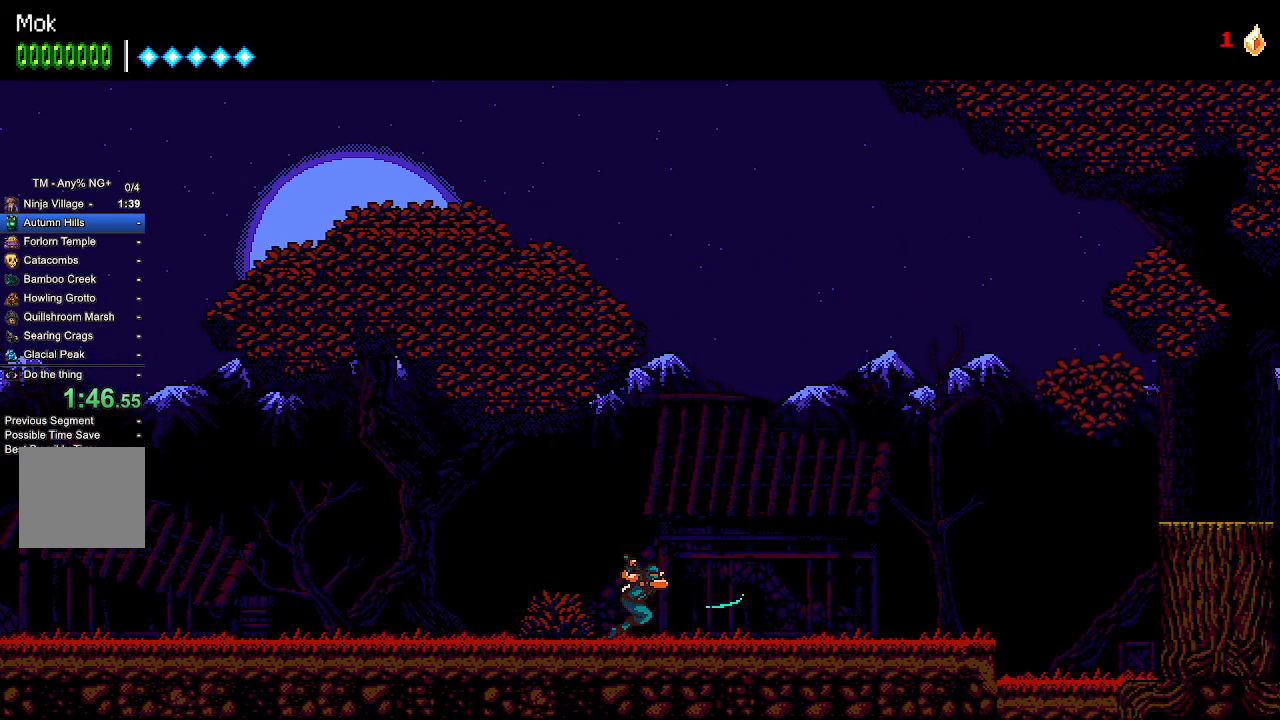
{"buttons": ["DPAD_RIGHT"], "left_stick": "center", "right_stick": "center", "events": []}
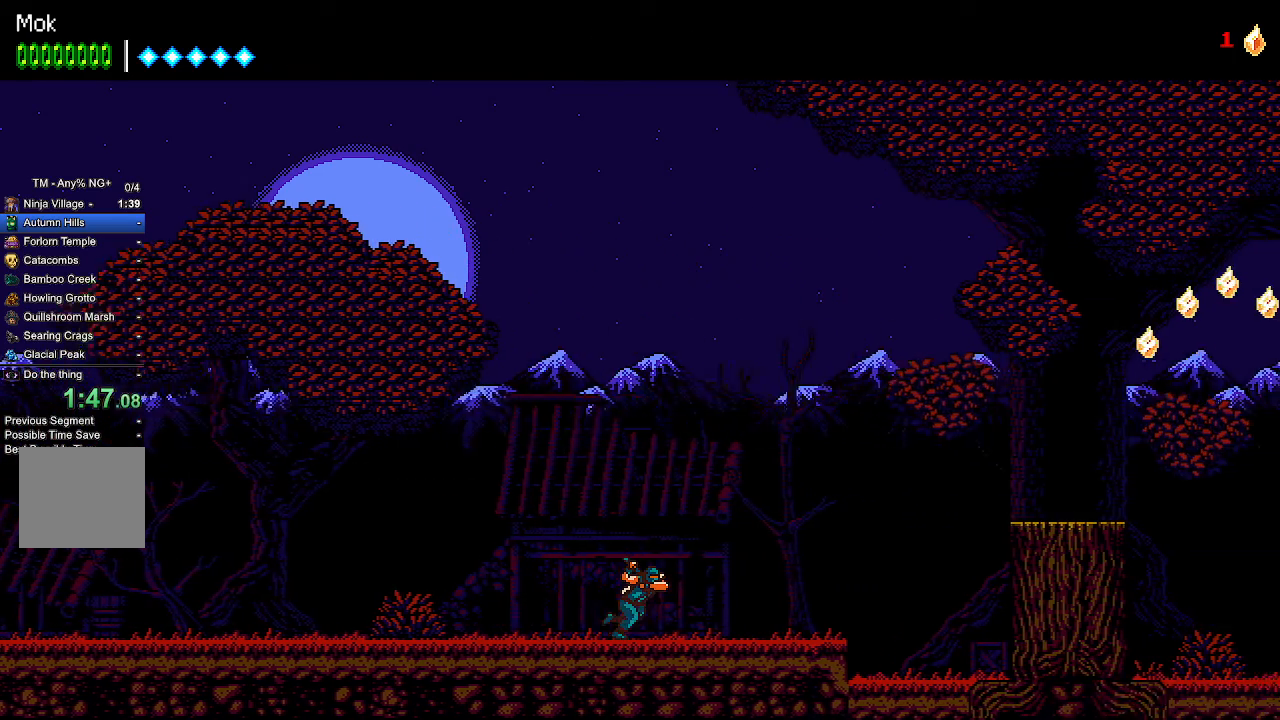
{"buttons": ["DPAD_RIGHT"], "left_stick": "center", "right_stick": "center", "events": []}
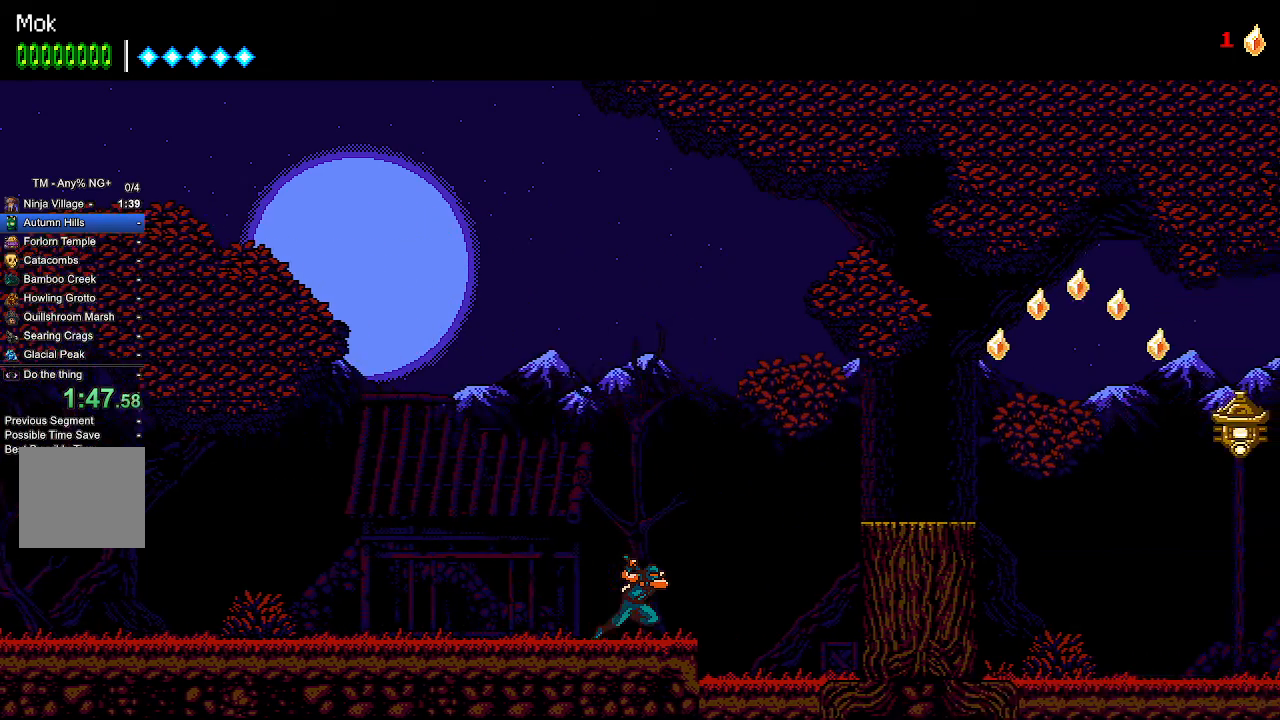
{"buttons": ["CROSS", "DPAD_RIGHT"], "left_stick": "center", "right_stick": "center", "events": [[133, "CROSS", "down"]]}
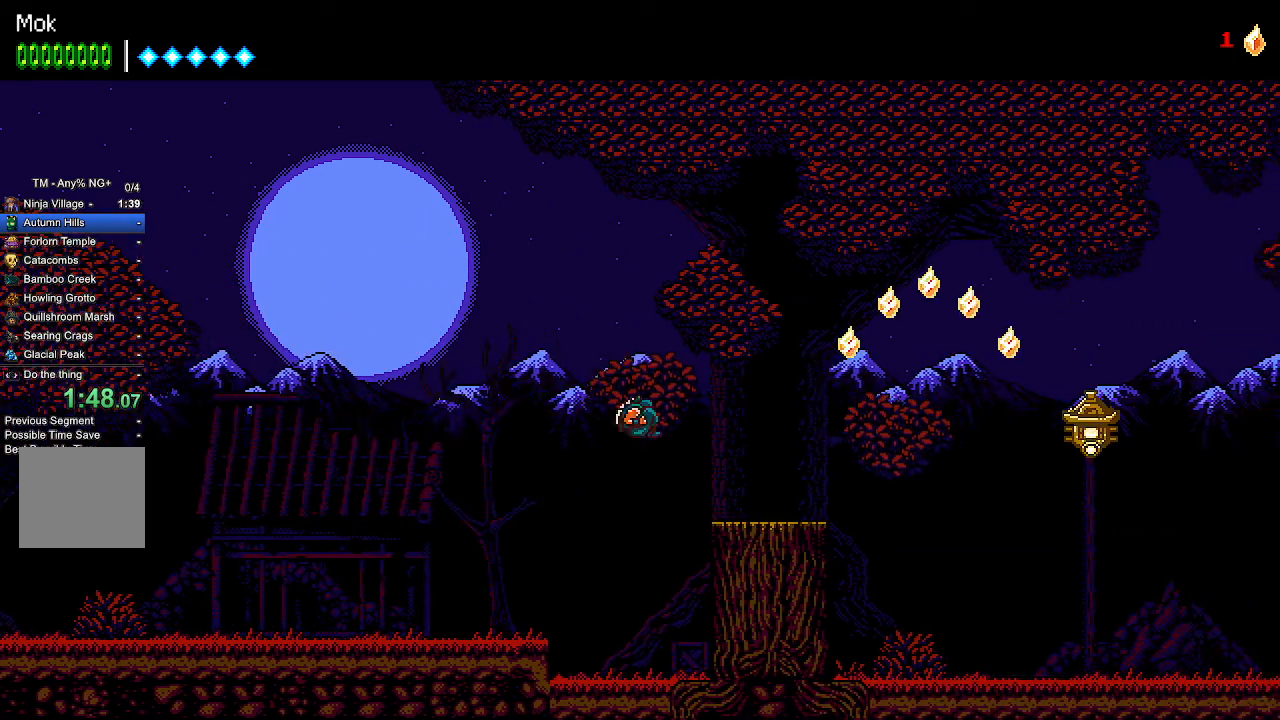
{"buttons": ["L1", "DPAD_RIGHT"], "left_stick": "center", "right_stick": "center", "events": [[33, "CROSS", "up"], [467, "L1", "down"]]}
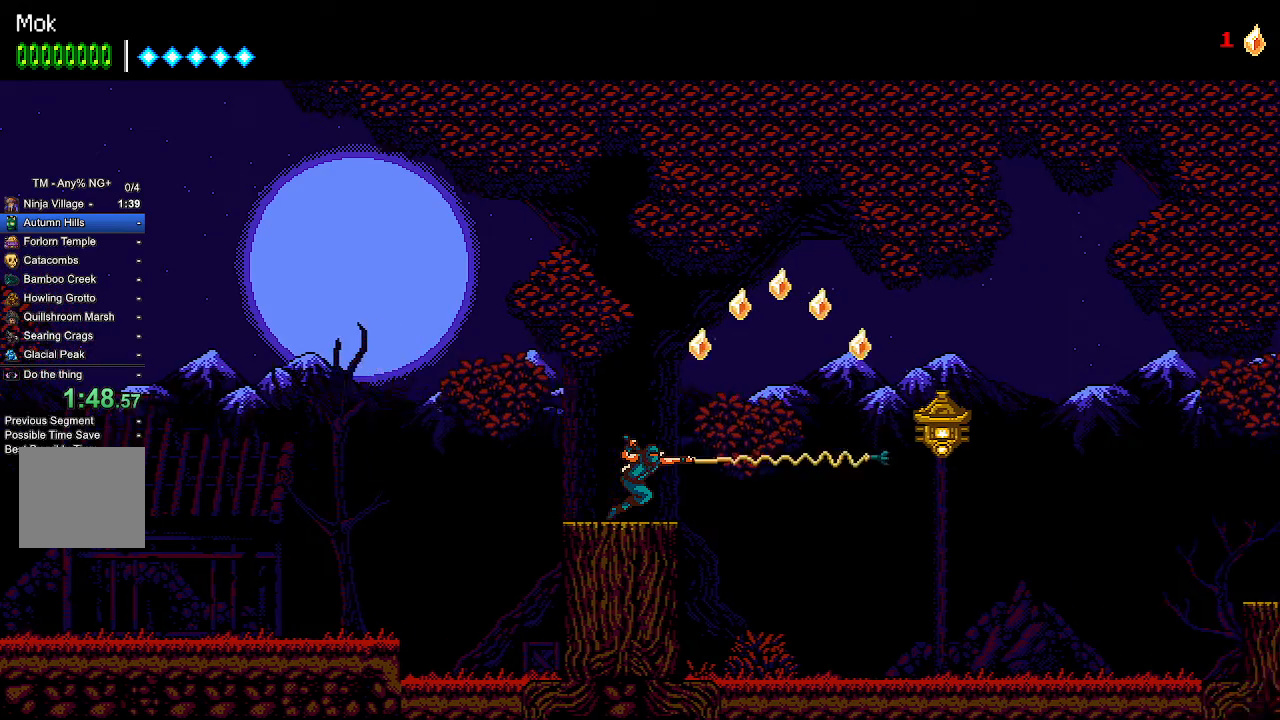
{"buttons": ["DPAD_RIGHT"], "left_stick": "center", "right_stick": "center", "events": [[100, "L1", "up"]]}
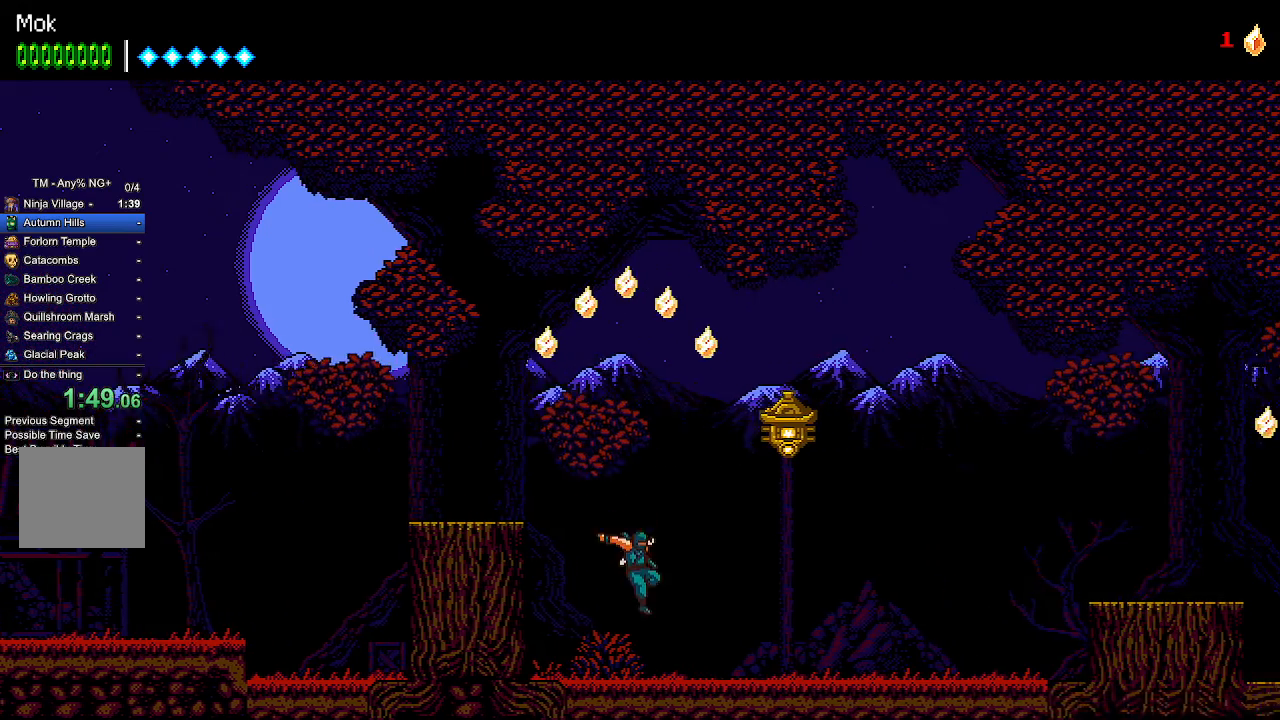
{"buttons": ["DPAD_RIGHT"], "left_stick": "center", "right_stick": "center", "events": []}
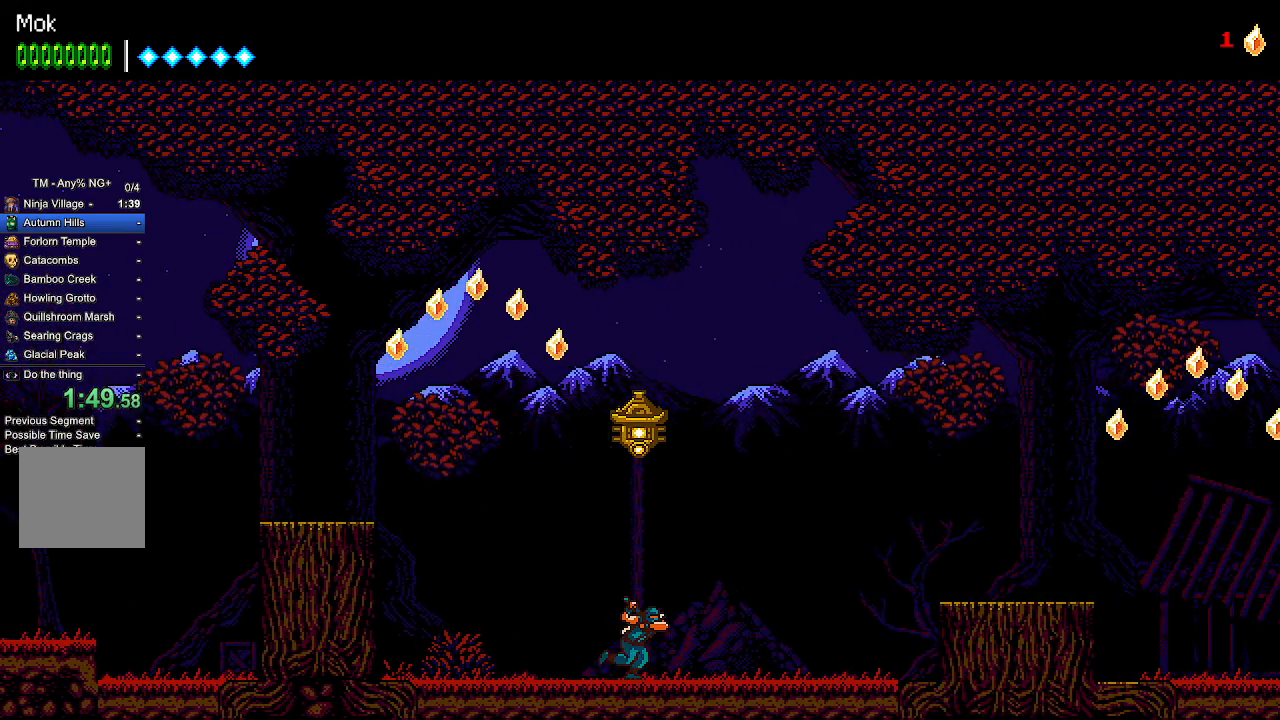
{"buttons": ["CROSS", "DPAD_RIGHT"], "left_stick": "center", "right_stick": "center", "events": [[433, "CROSS", "down"]]}